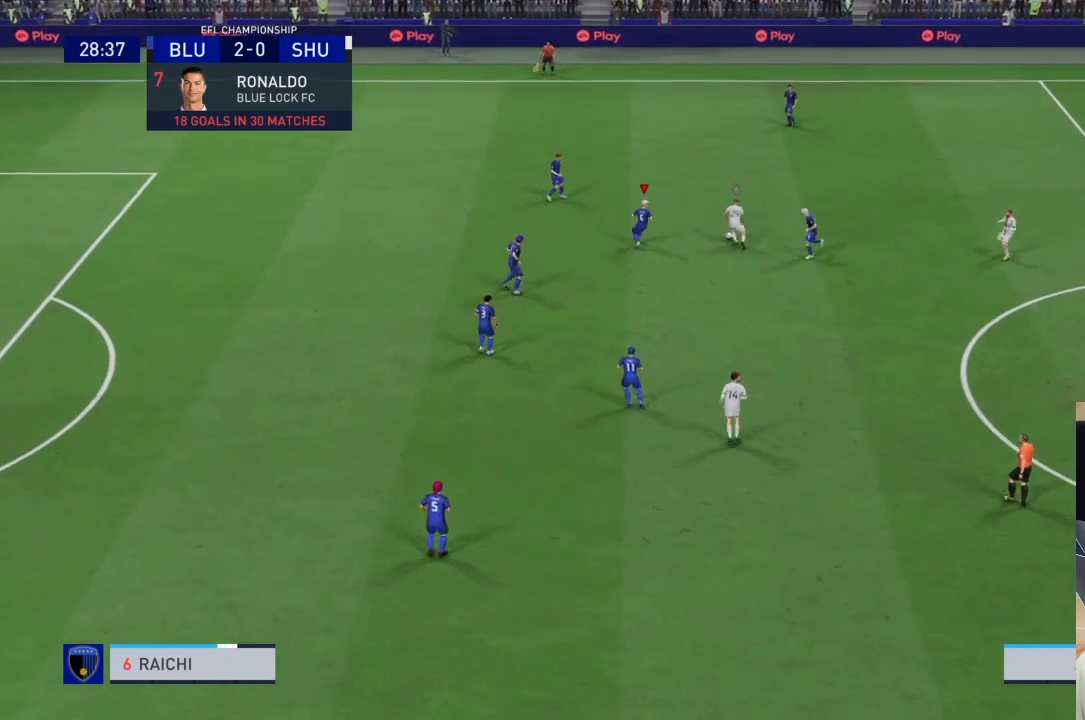
Gameplay with a controller (PlayStation layout); each line is a JSON object with the inputs held at the frame after it. "events" lists button and stick changes between this image and that frame as [ms after this image, input, new state], when the widget could be followed in between. Not read: L3 R3.
{"buttons": ["CROSS", "R1"], "left_stick": "center", "right_stick": "center", "events": []}
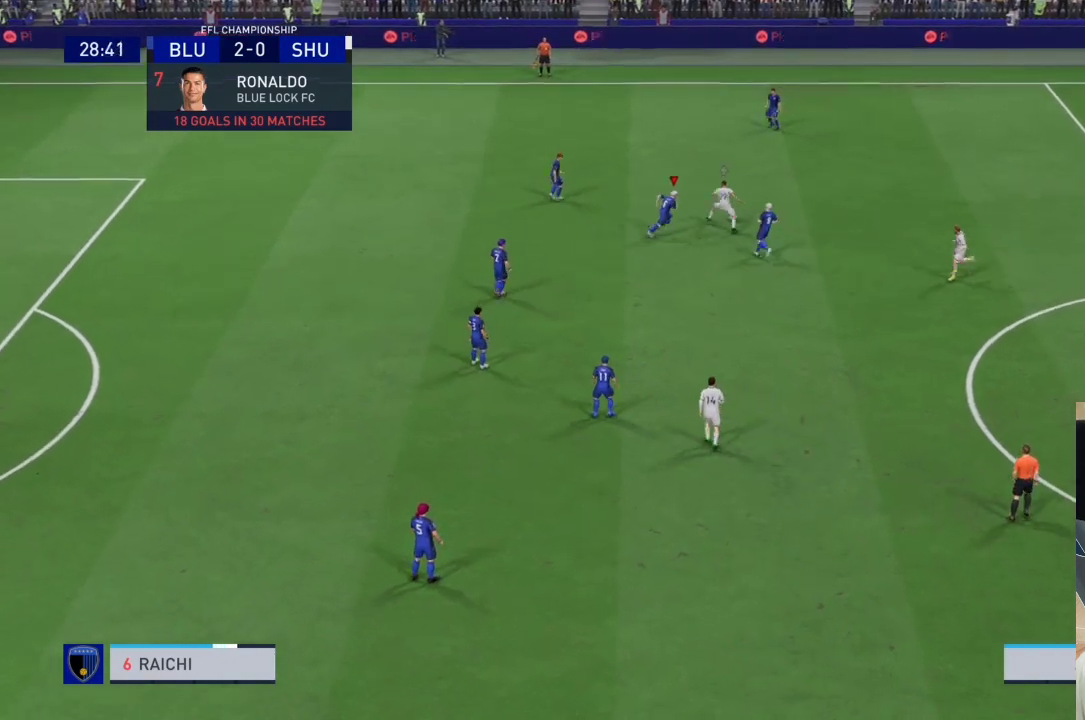
{"buttons": ["CROSS", "R1"], "left_stick": "center", "right_stick": "center", "events": []}
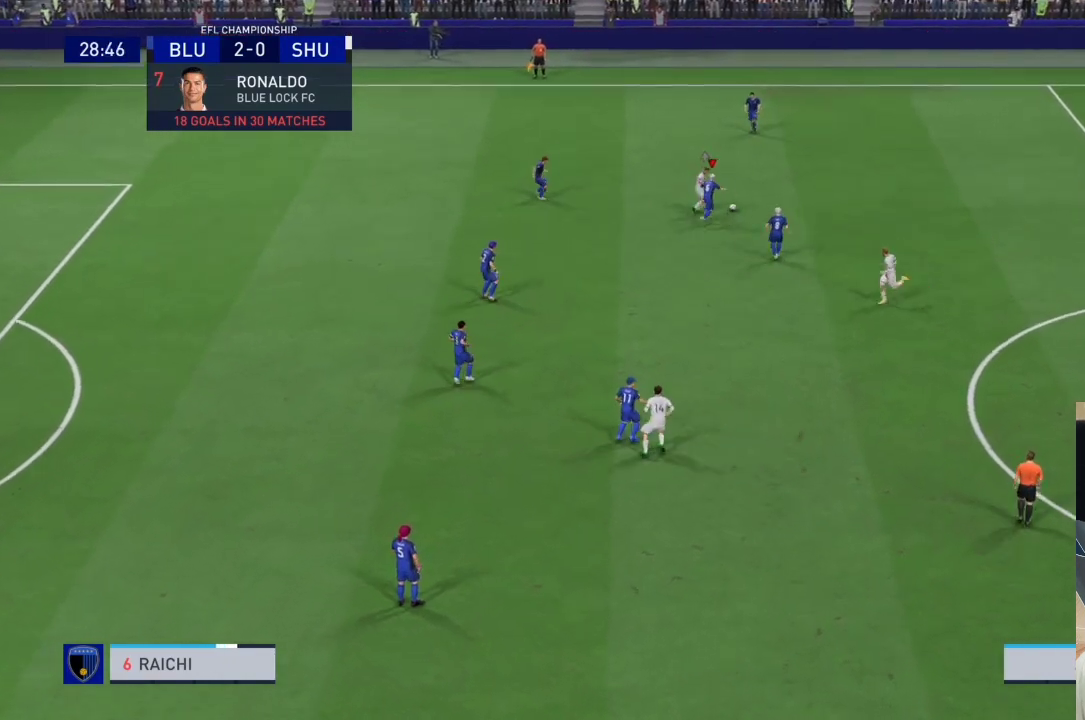
{"buttons": ["CROSS", "R1"], "left_stick": "center", "right_stick": "center", "events": [[267, "left_stick", "left"], [400, "left_stick", "center"]]}
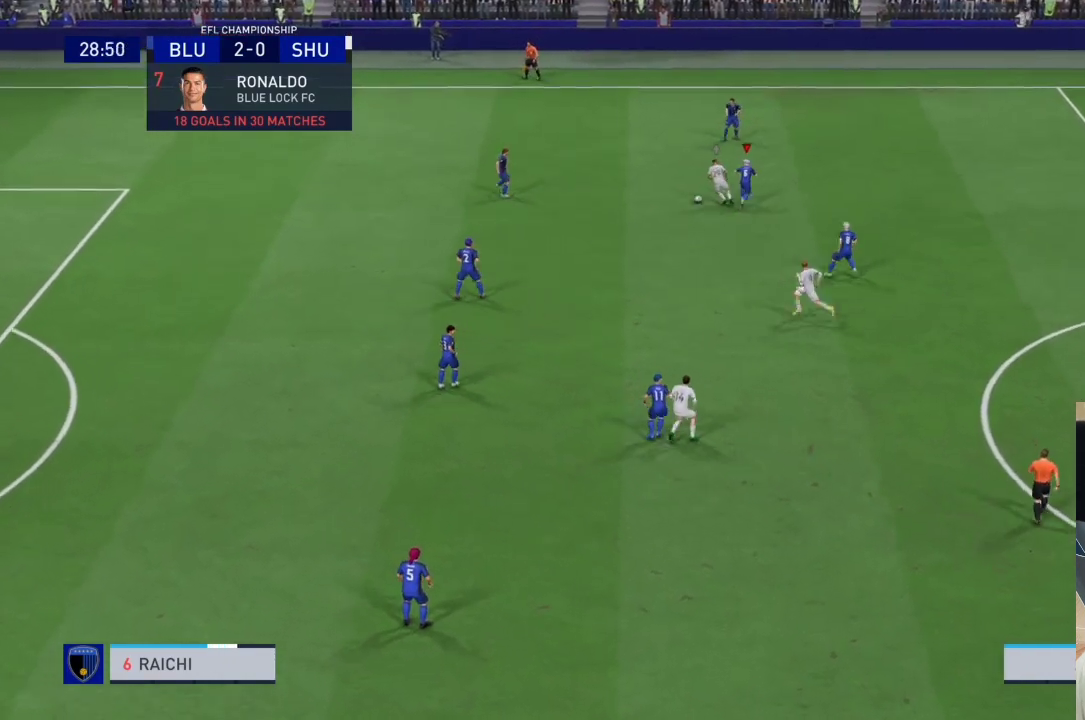
{"buttons": ["CROSS", "R1"], "left_stick": "center", "right_stick": "center", "events": []}
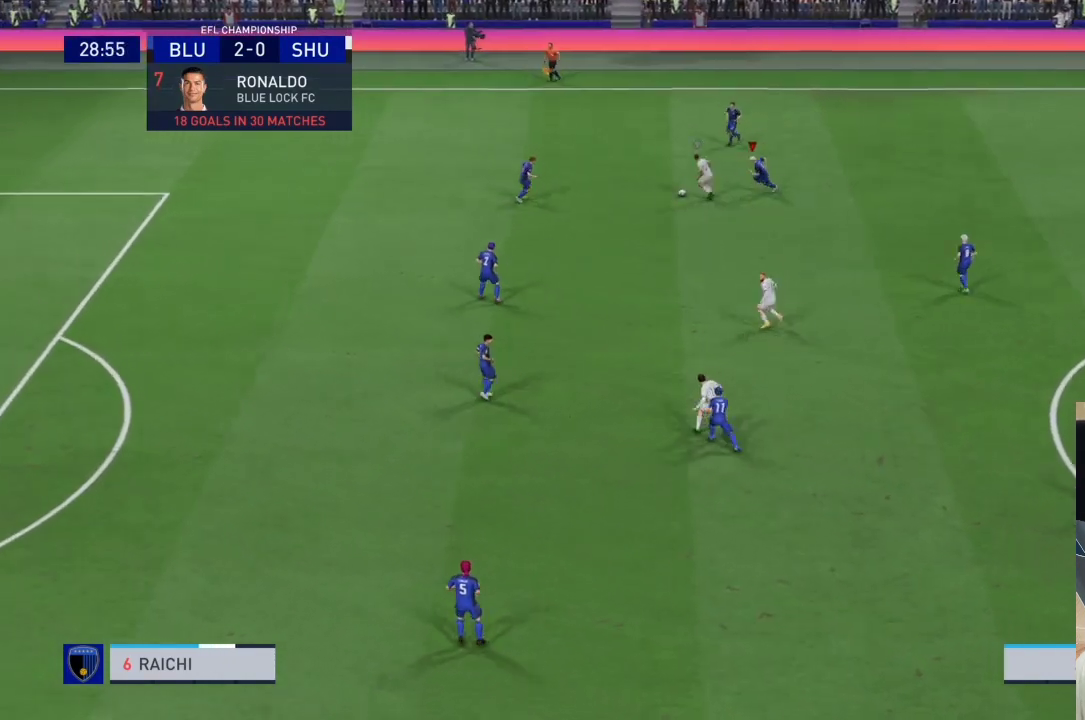
{"buttons": ["CROSS", "R1"], "left_stick": "center", "right_stick": "center", "events": [[67, "left_stick", "down-left"], [367, "left_stick", "down"], [500, "left_stick", "center"]]}
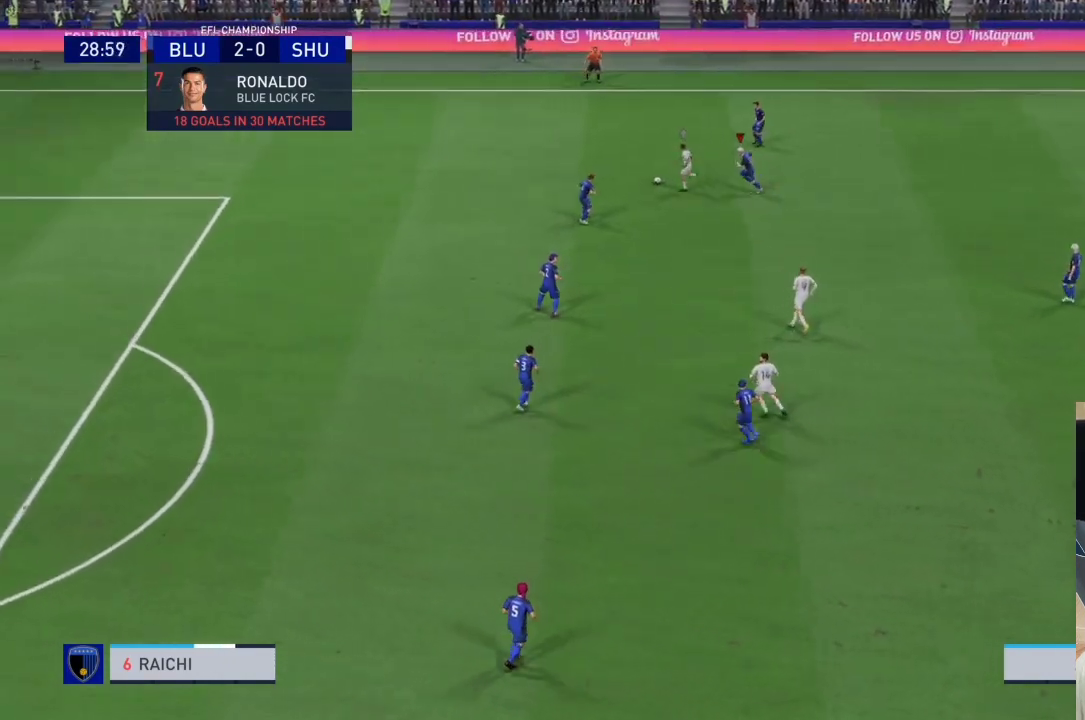
{"buttons": ["R1"], "left_stick": "left", "right_stick": "center", "events": [[267, "left_stick", "left"], [333, "CROSS", "up"]]}
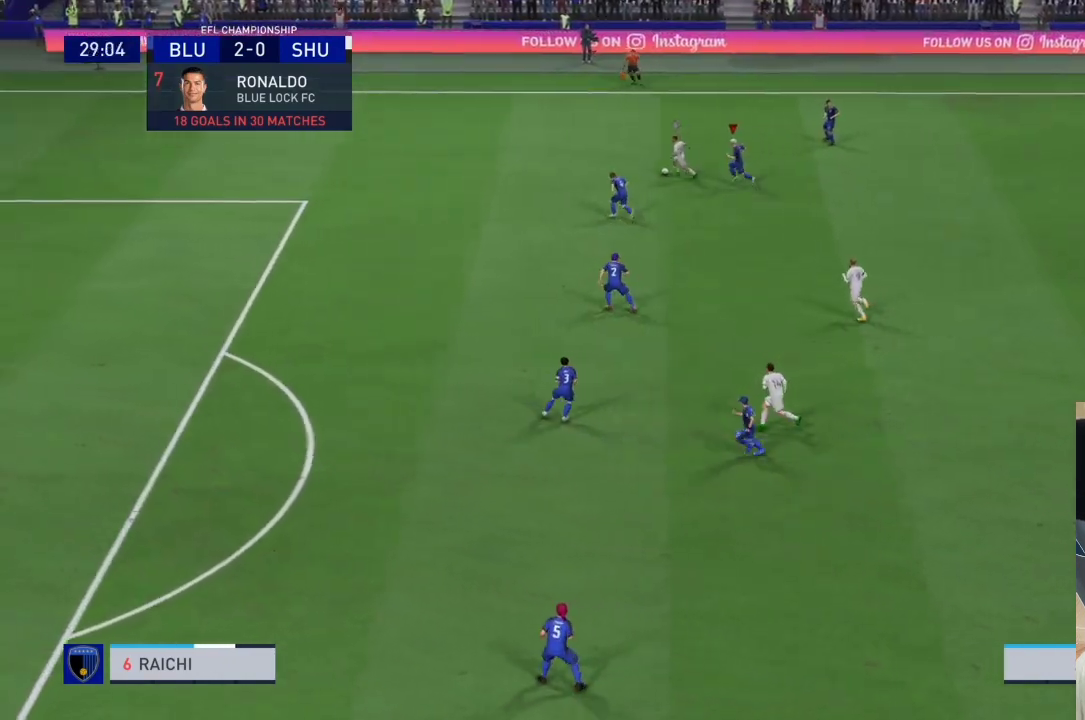
{"buttons": ["R1"], "left_stick": "left", "right_stick": "center", "events": []}
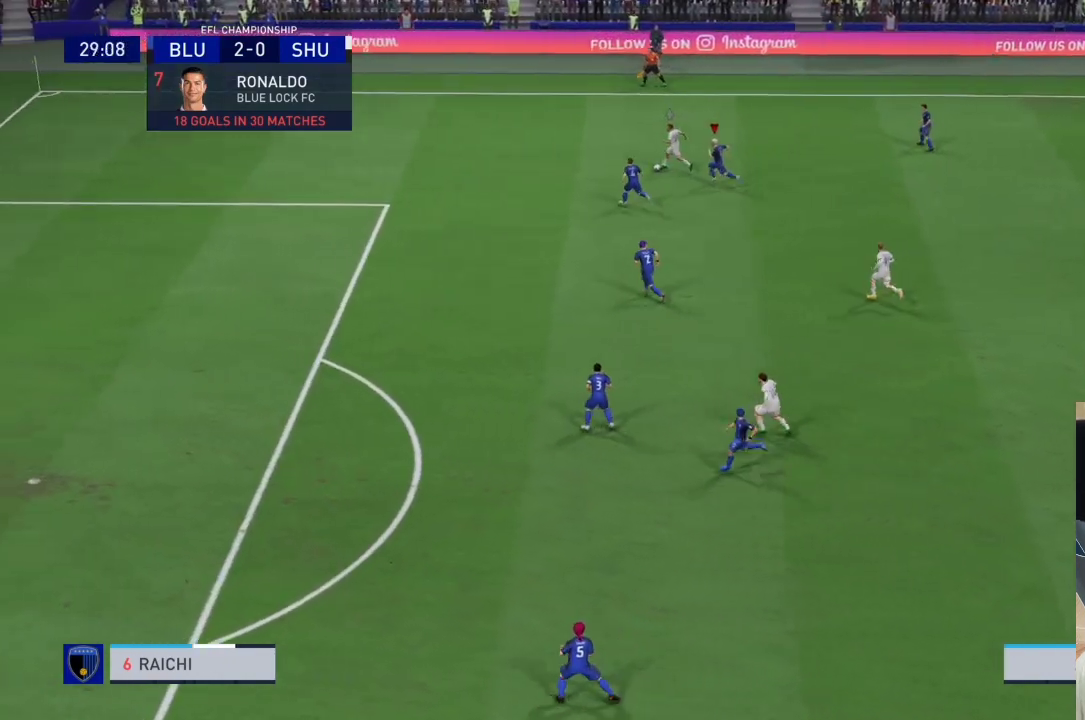
{"buttons": ["R1"], "left_stick": "left", "right_stick": "center", "events": []}
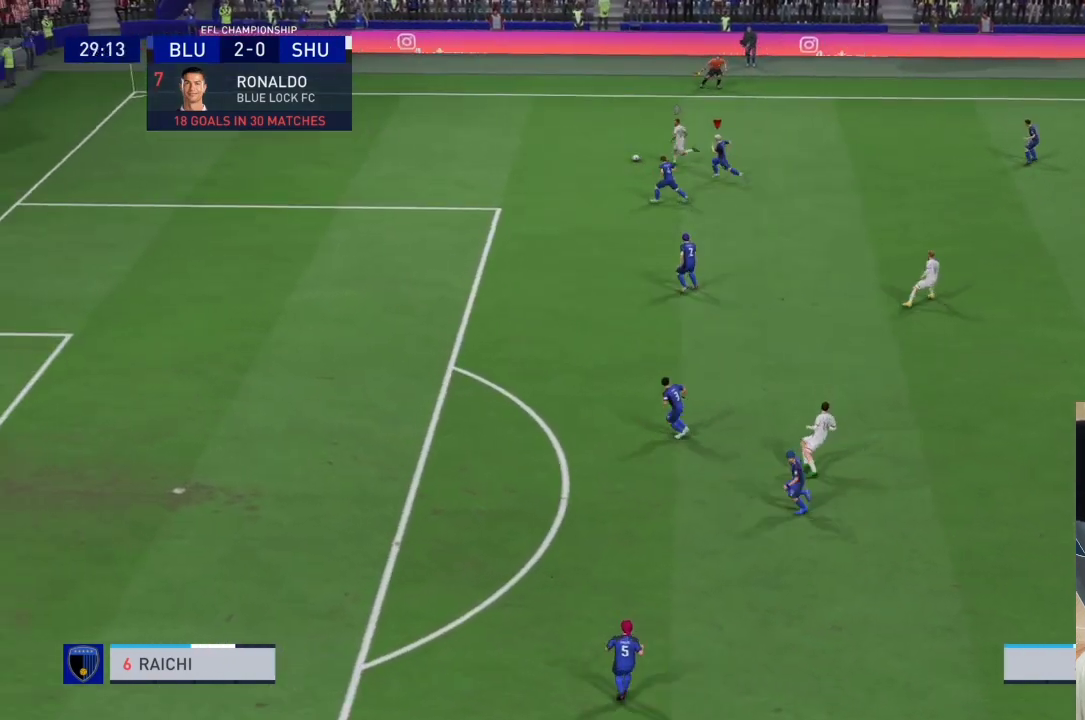
{"buttons": ["R1"], "left_stick": "left", "right_stick": "center", "events": []}
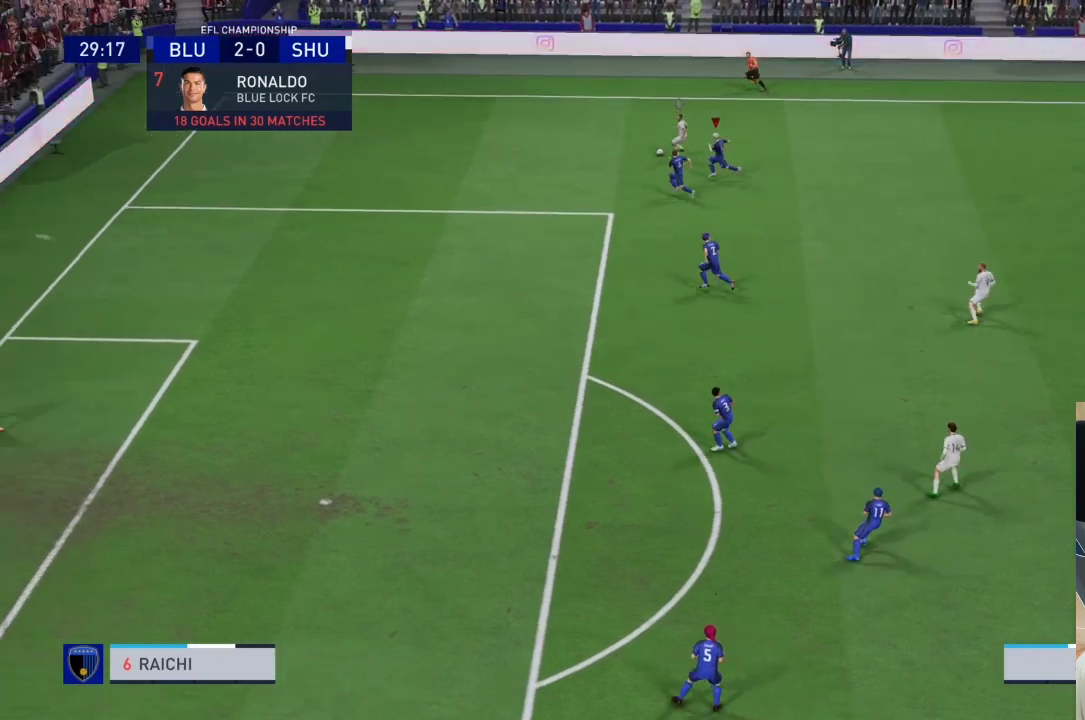
{"buttons": ["R1"], "left_stick": "left", "right_stick": "center", "events": []}
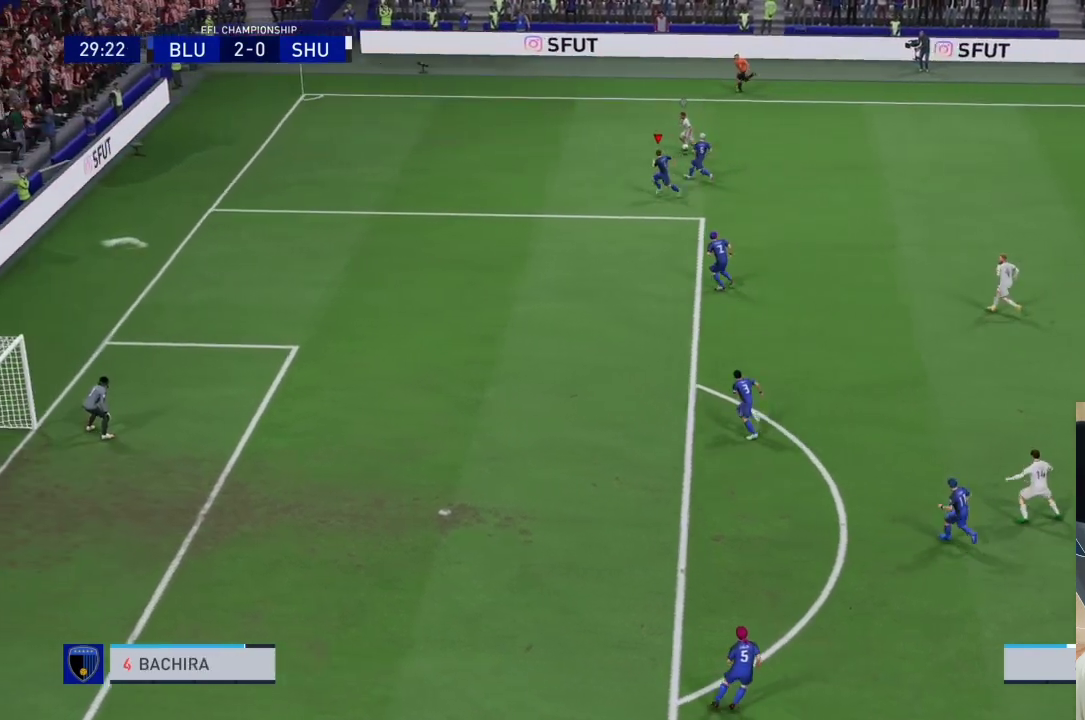
{"buttons": [], "left_stick": "up-right", "right_stick": "center", "events": [[300, "left_stick", "up"], [400, "R1", "up"], [500, "left_stick", "up-right"]]}
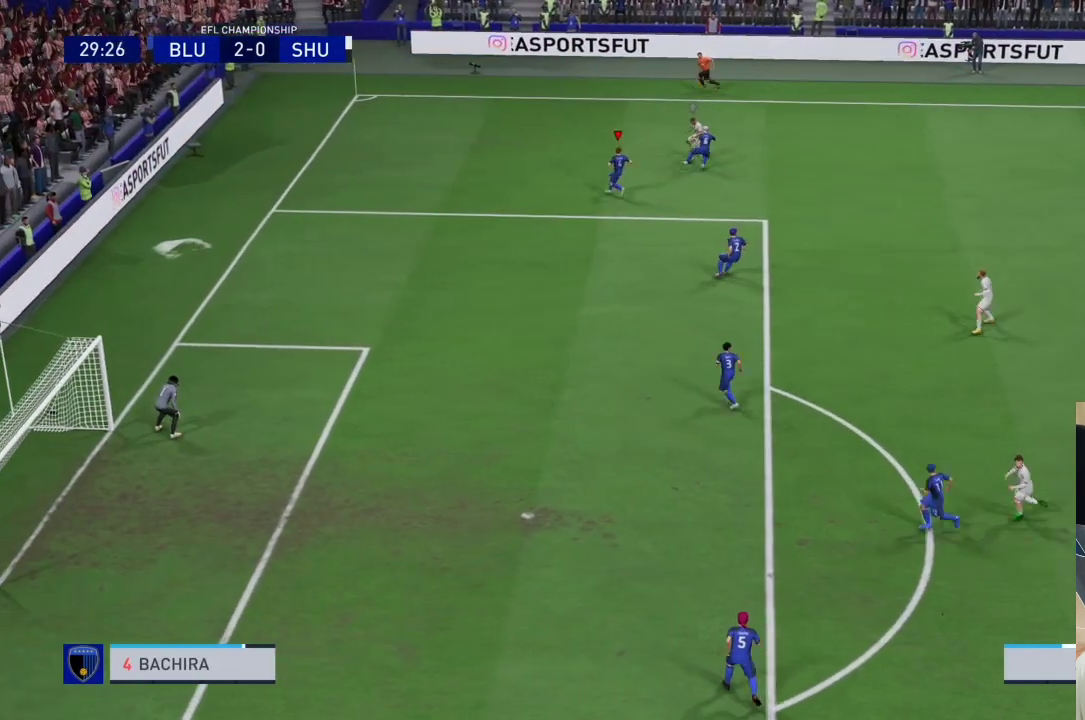
{"buttons": ["CROSS", "R1"], "left_stick": "center", "right_stick": "center", "events": [[33, "CROSS", "down"], [67, "R1", "down"], [333, "left_stick", "center"]]}
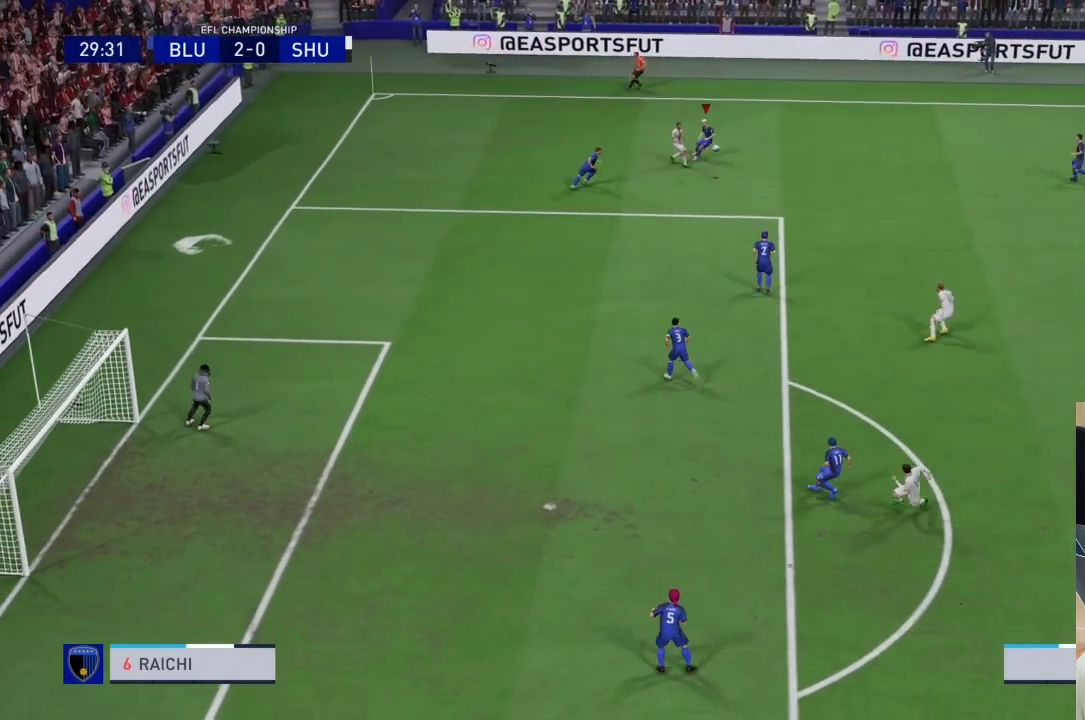
{"buttons": ["CROSS"], "left_stick": "right", "right_stick": "center", "events": [[233, "left_stick", "right"], [267, "CROSS", "up"], [300, "R1", "up"], [467, "CROSS", "down"]]}
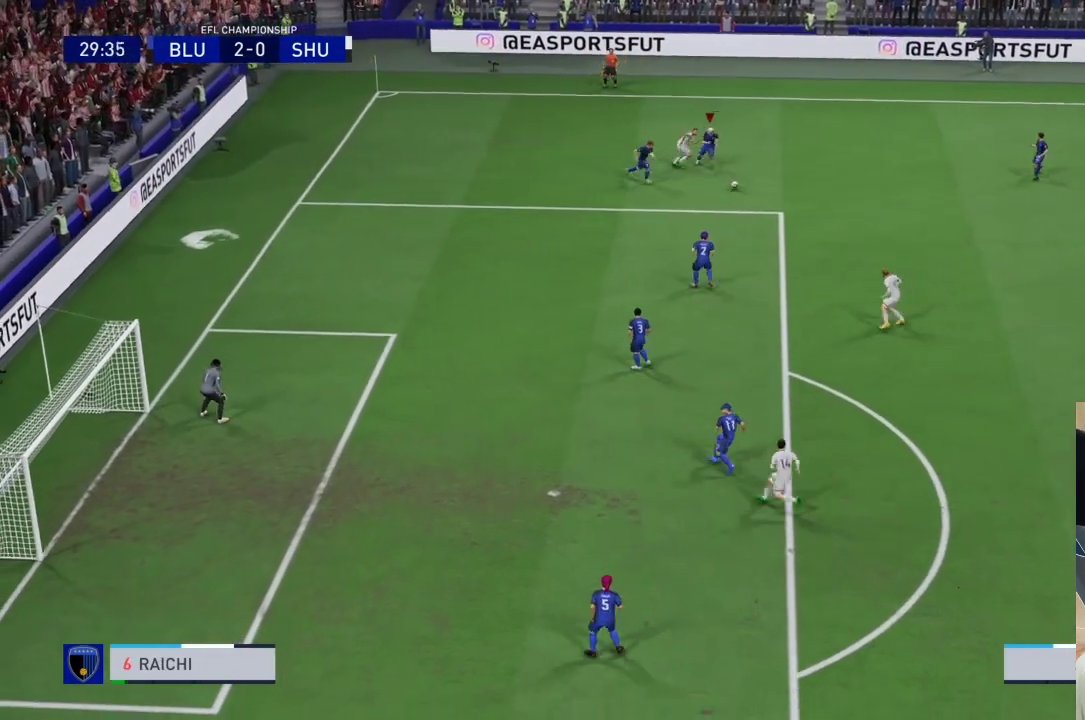
{"buttons": [], "left_stick": "right", "right_stick": "center", "events": [[133, "CROSS", "up"]]}
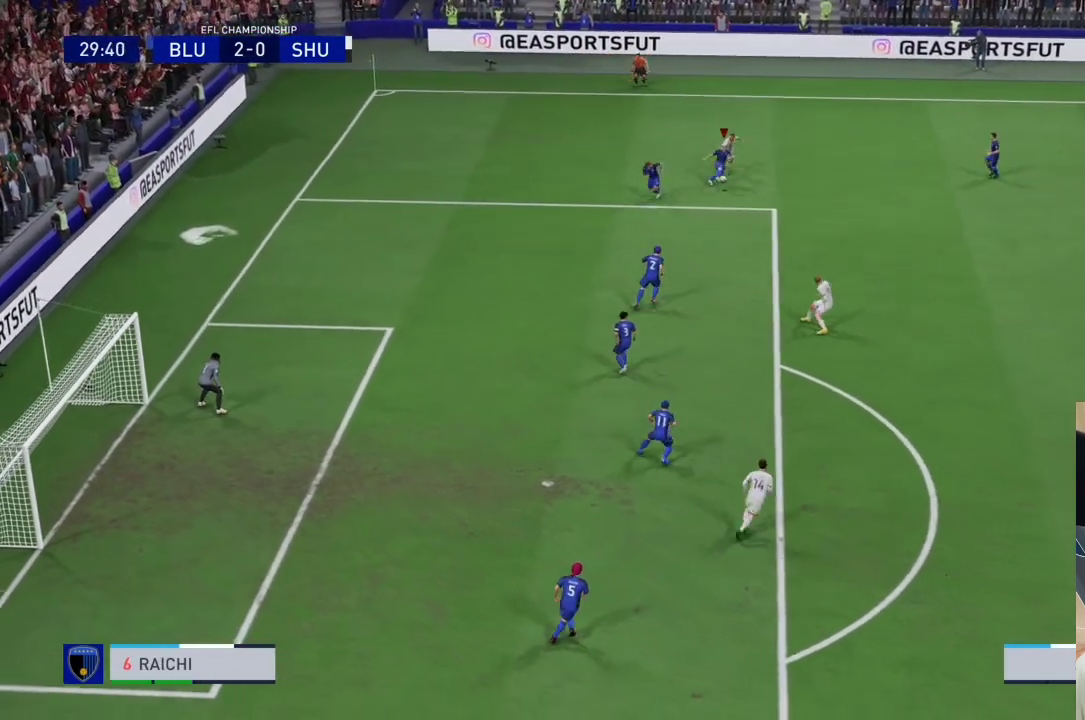
{"buttons": [], "left_stick": "right", "right_stick": "center", "events": []}
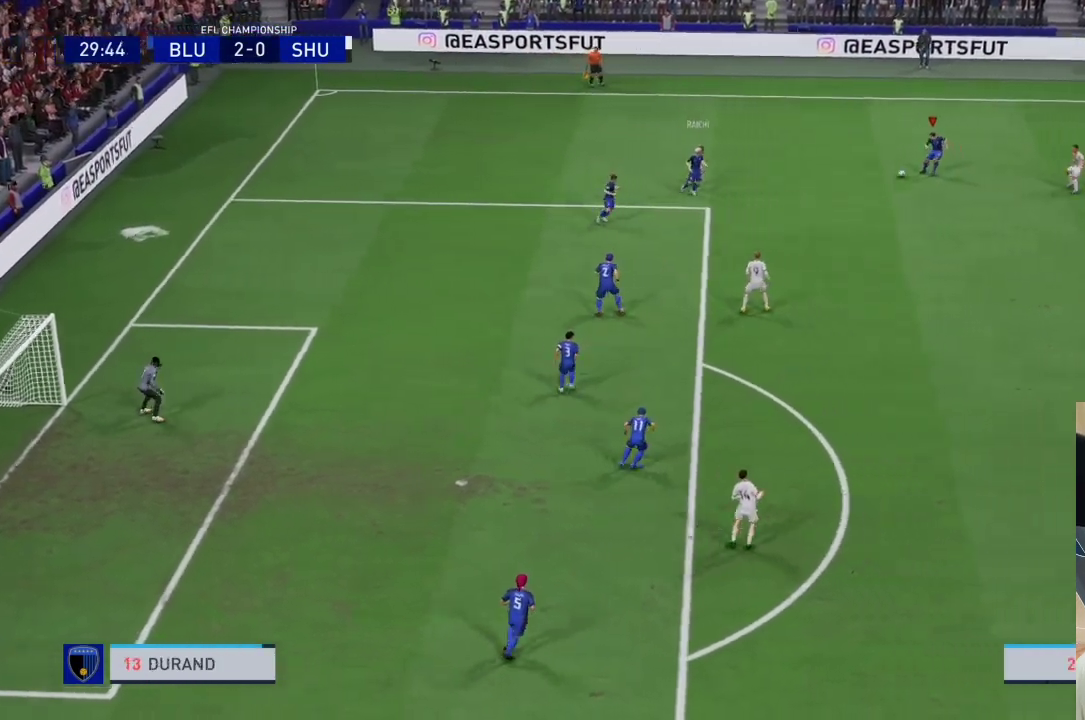
{"buttons": [], "left_stick": "down-right", "right_stick": "center", "events": [[500, "left_stick", "down-right"]]}
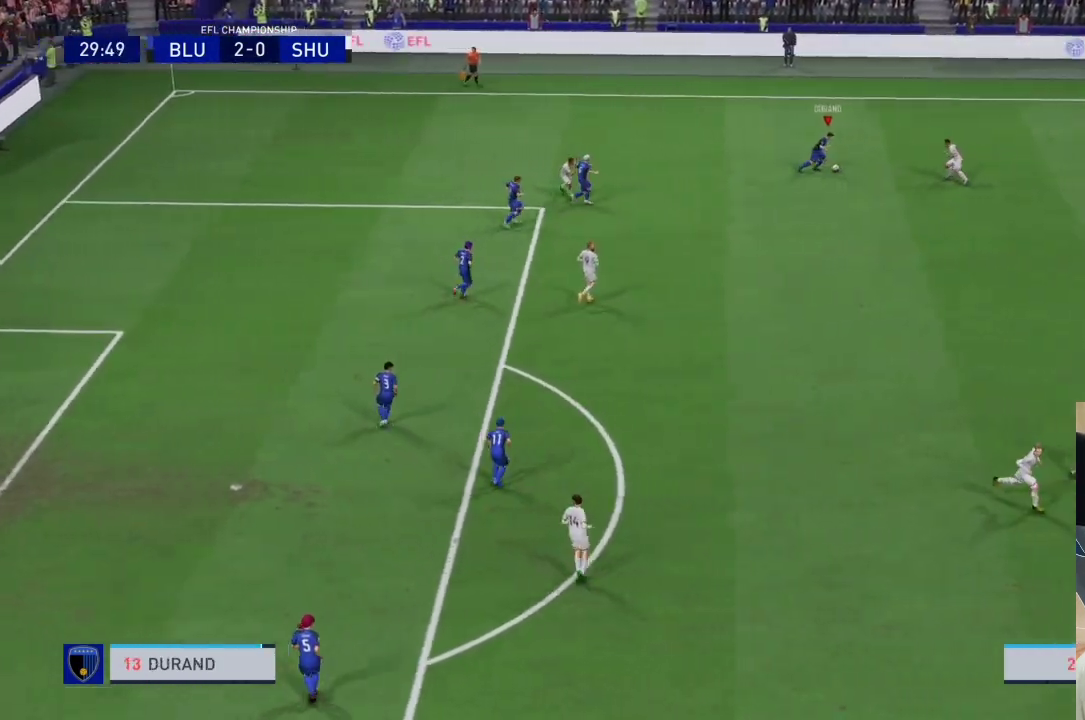
{"buttons": ["R1"], "left_stick": "down-right", "right_stick": "center", "events": [[467, "R1", "down"]]}
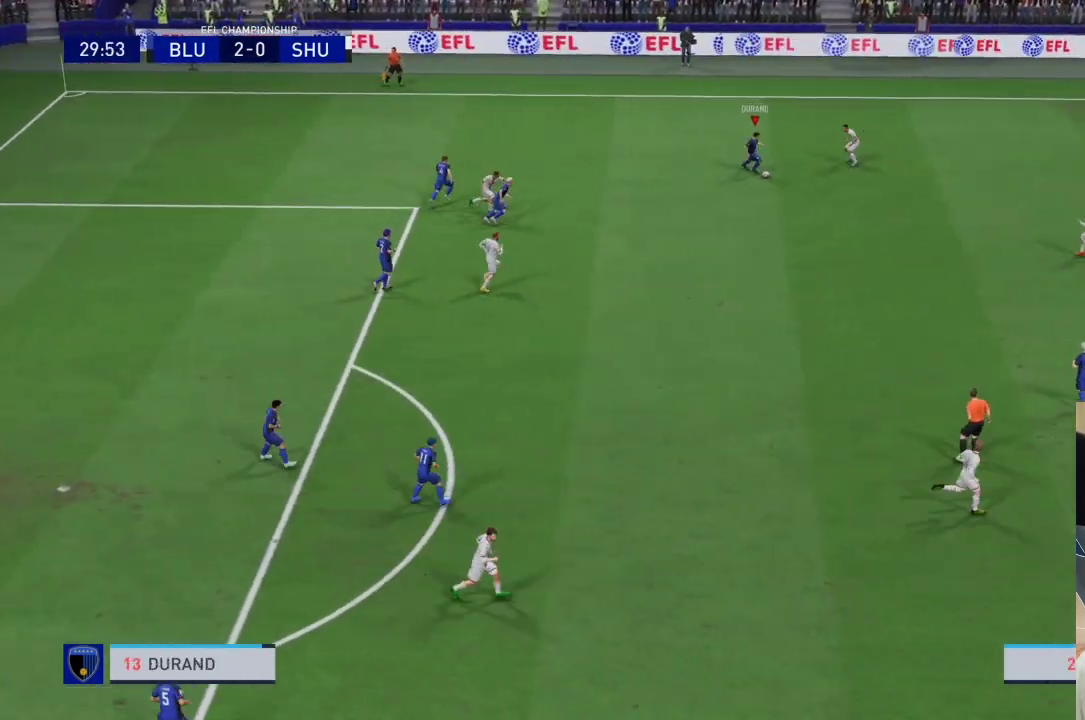
{"buttons": ["R1"], "left_stick": "down-right", "right_stick": "center", "events": [[33, "left_stick", "down"], [167, "left_stick", "down-right"]]}
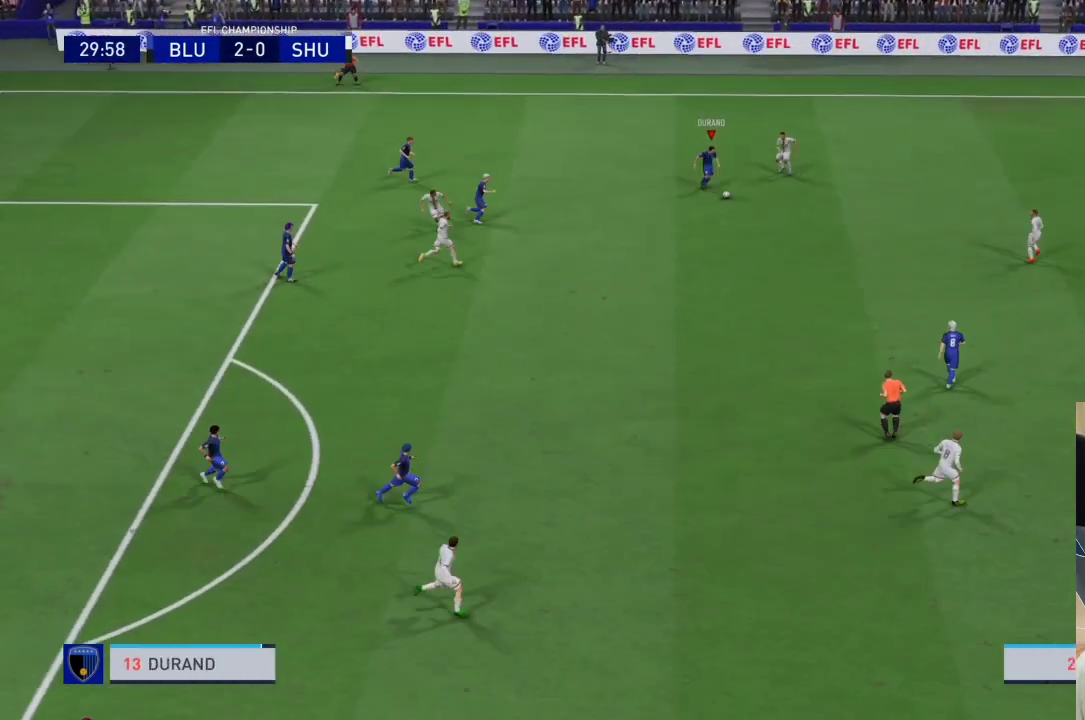
{"buttons": [], "left_stick": "down-right", "right_stick": "center", "events": [[100, "R1", "up"], [200, "CROSS", "down"], [367, "CROSS", "up"]]}
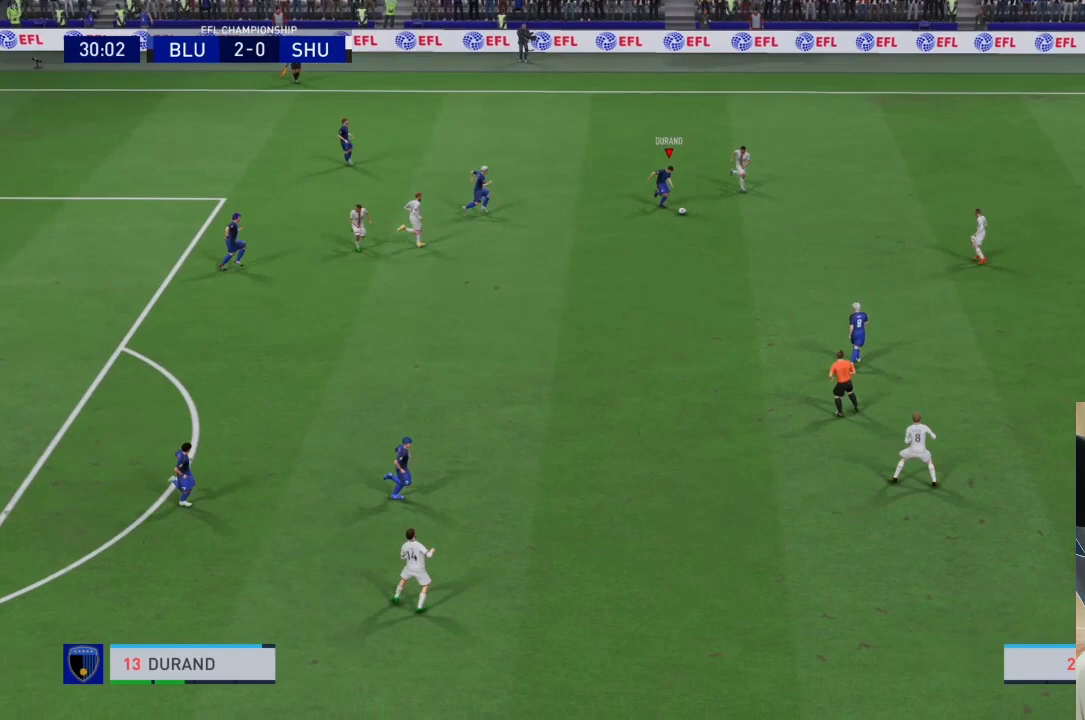
{"buttons": [], "left_stick": "center", "right_stick": "center", "events": [[100, "left_stick", "center"]]}
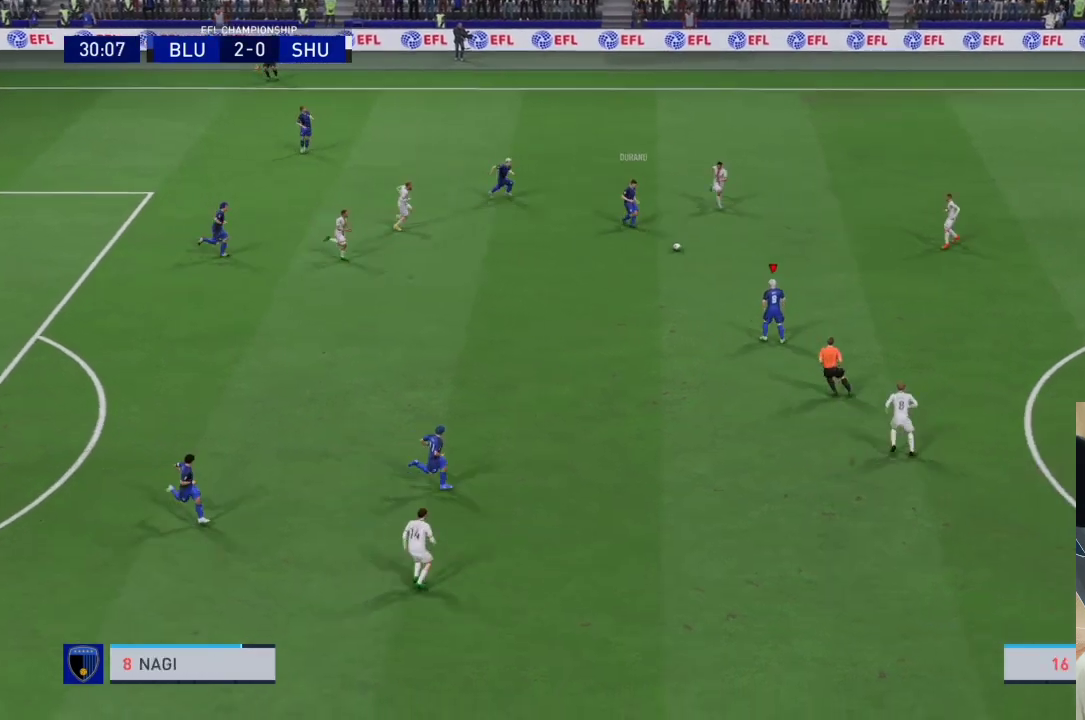
{"buttons": [], "left_stick": "down-right", "right_stick": "center", "events": [[67, "left_stick", "down-right"]]}
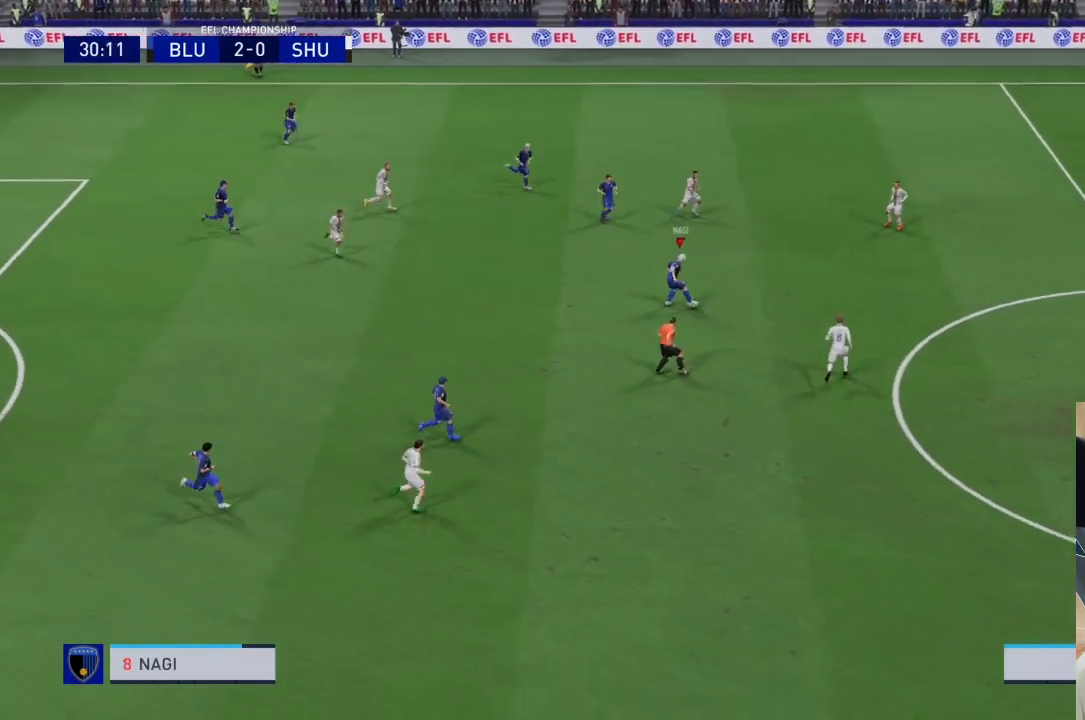
{"buttons": ["TRIANGLE"], "left_stick": "down", "right_stick": "center", "events": [[467, "TRIANGLE", "down"], [467, "left_stick", "down"]]}
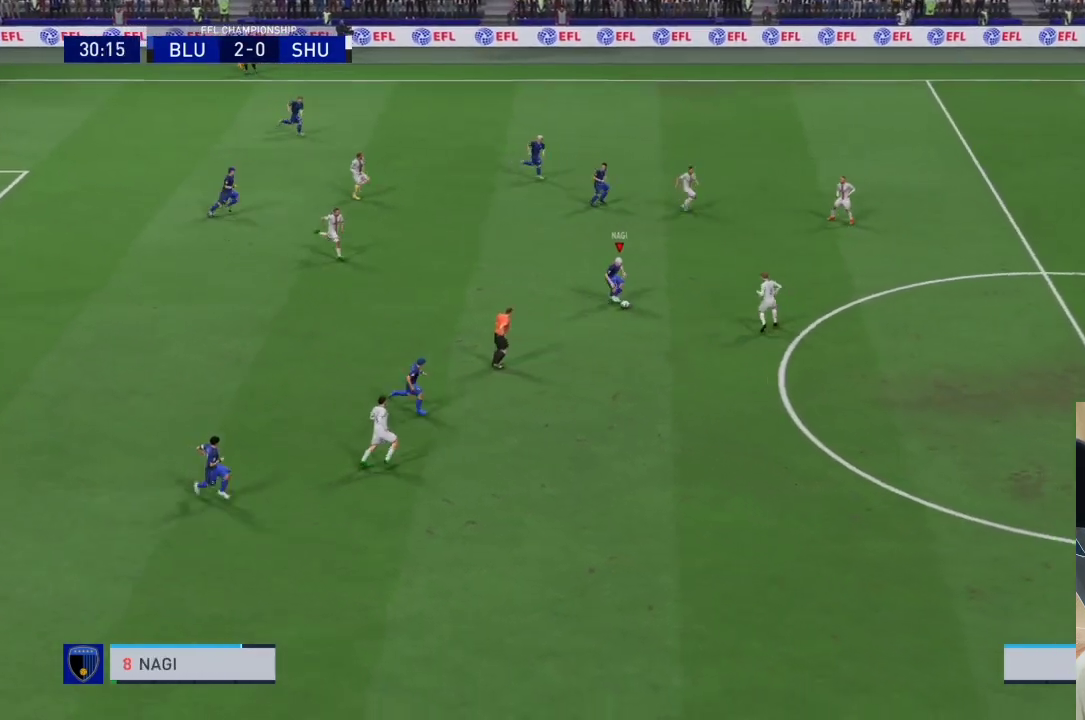
{"buttons": [], "left_stick": "right", "right_stick": "center", "events": [[100, "TRIANGLE", "up"], [100, "left_stick", "down-right"], [400, "left_stick", "right"]]}